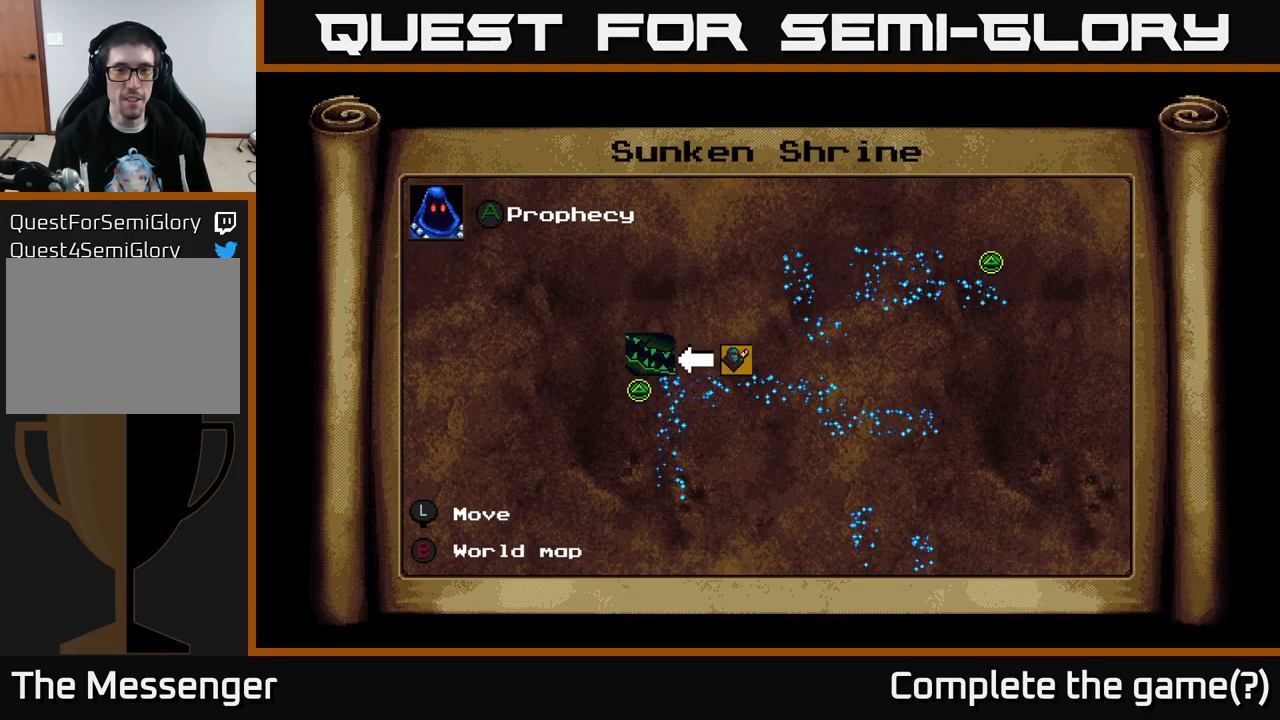
Gameplay with a controller (Xbox layout); each line is a JSON object with the inputs held at the frame after it. "events" lists button and stick changes between this image and that frame as [ms after this image, input, new state], when the widget could be followed in between. Not read: left_stick.
{"buttons": [], "right_stick": "center", "events": [[100, "DPAD_DOWN", "down"], [100, "DPAD_RIGHT", "down"], [383, "DPAD_DOWN", "up"], [383, "DPAD_RIGHT", "up"]]}
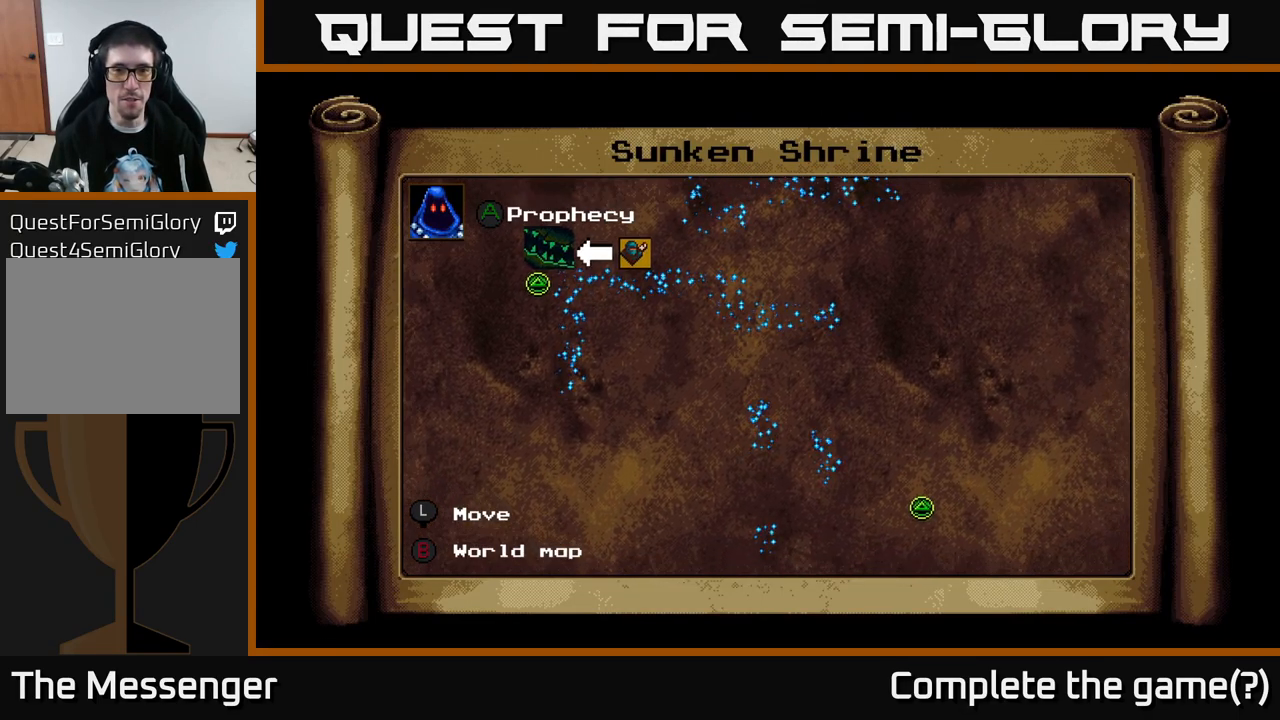
{"buttons": ["DPAD_RIGHT"], "right_stick": "center", "events": [[466, "DPAD_RIGHT", "down"]]}
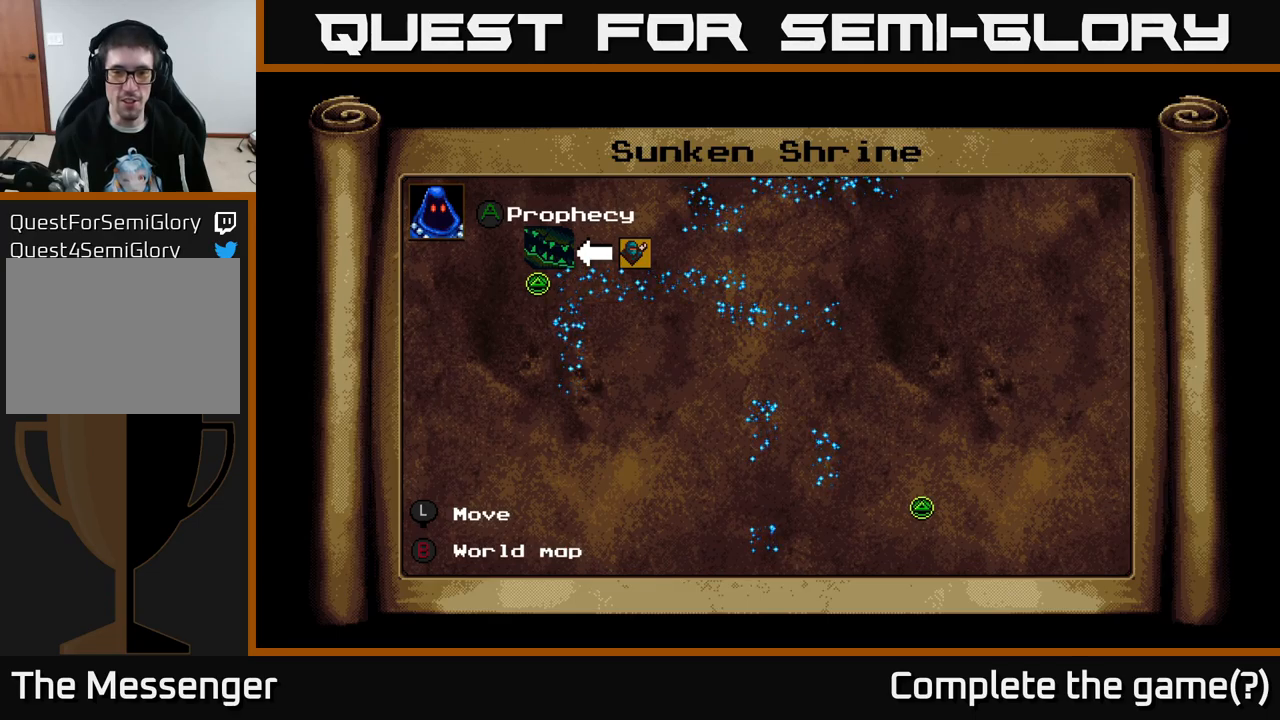
{"buttons": ["DPAD_UP", "DPAD_LEFT"], "right_stick": "center", "events": [[33, "DPAD_DOWN", "down"], [317, "DPAD_RIGHT", "up"], [400, "DPAD_DOWN", "up"], [417, "DPAD_LEFT", "down"], [467, "DPAD_UP", "down"]]}
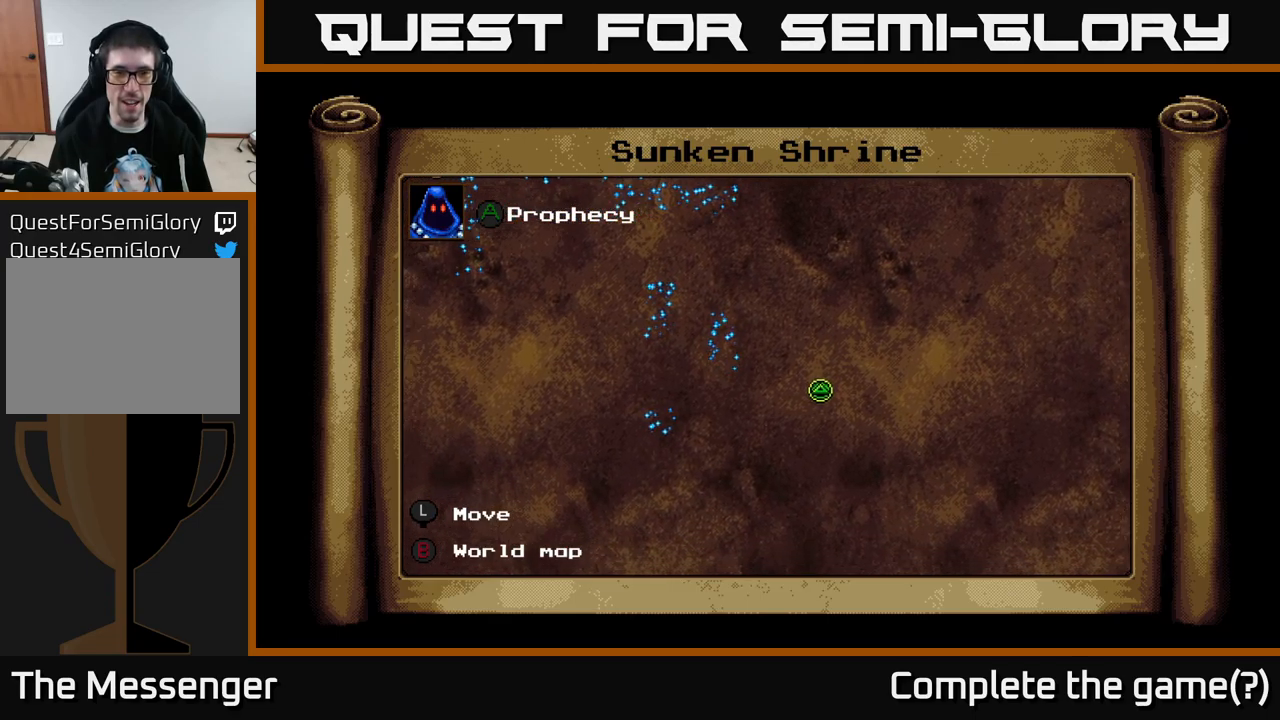
{"buttons": ["DPAD_UP", "DPAD_RIGHT"], "right_stick": "center", "events": [[250, "DPAD_LEFT", "up"], [500, "DPAD_RIGHT", "down"]]}
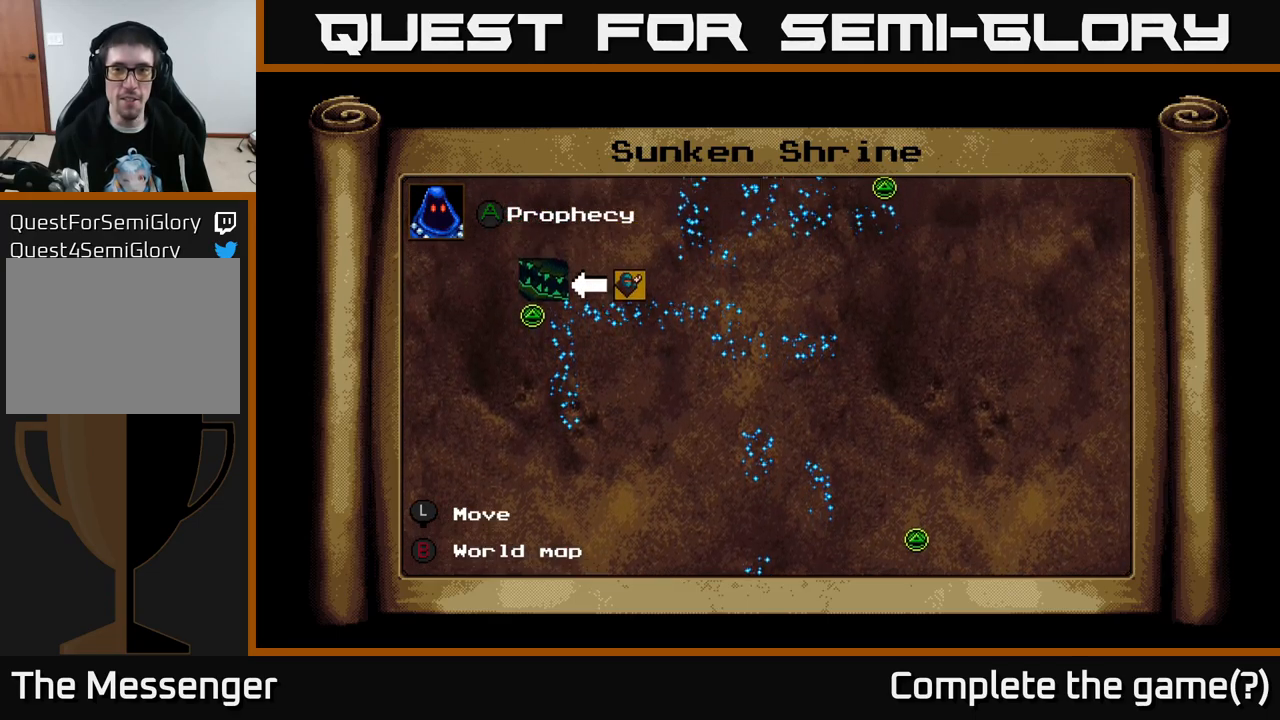
{"buttons": ["DPAD_DOWN"], "right_stick": "center", "events": [[233, "DPAD_UP", "up"], [283, "DPAD_DOWN", "down"], [283, "DPAD_RIGHT", "up"]]}
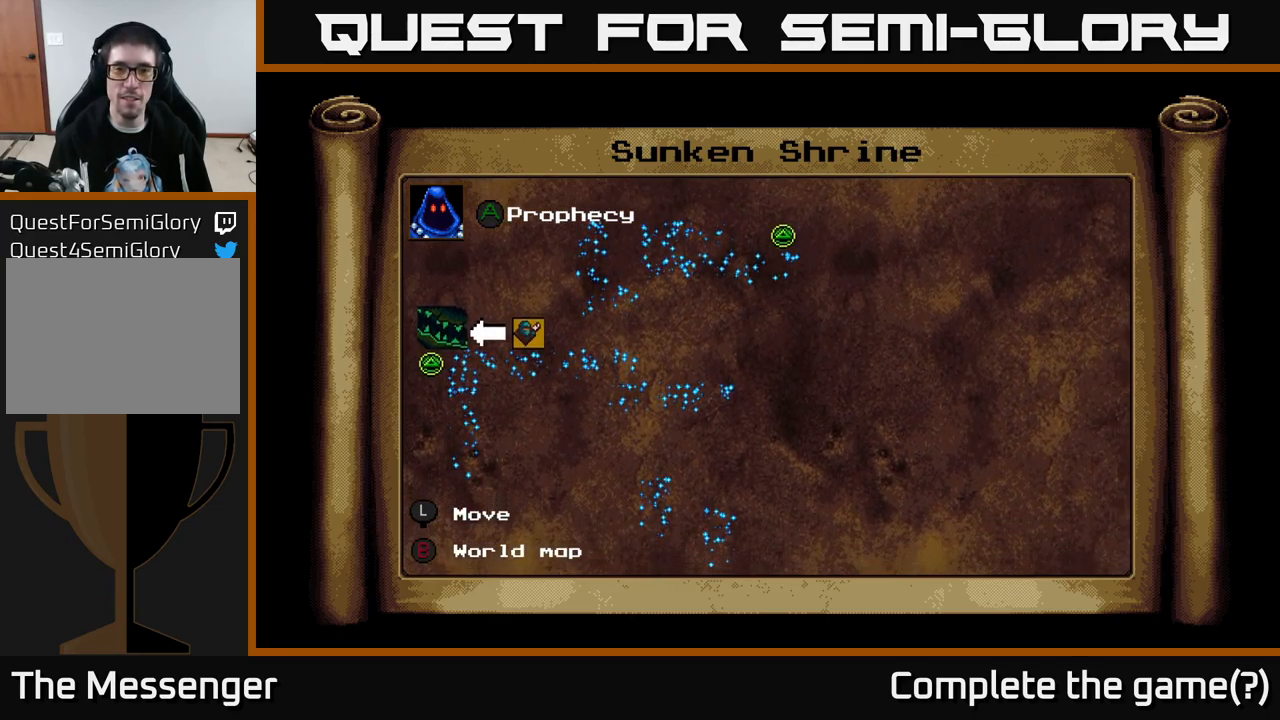
{"buttons": ["DPAD_DOWN"], "right_stick": "center", "events": []}
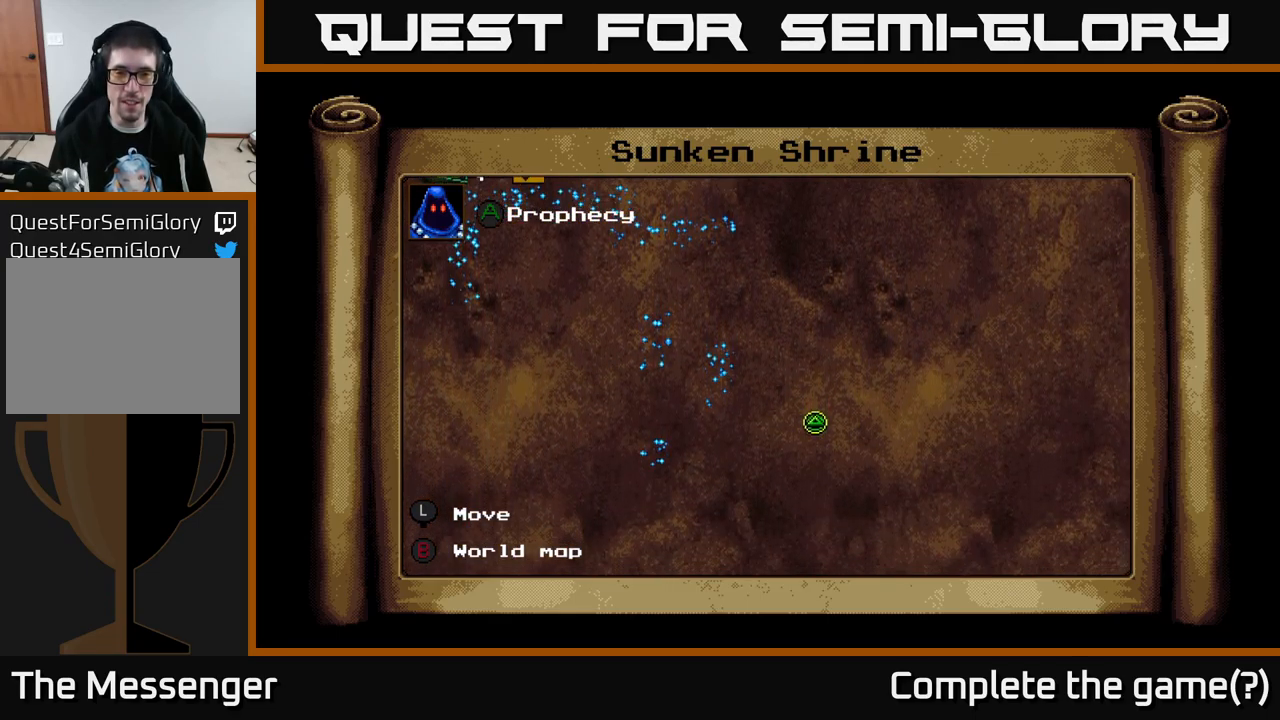
{"buttons": [], "right_stick": "center", "events": [[117, "DPAD_DOWN", "up"], [200, "L1", "down"], [333, "L1", "up"]]}
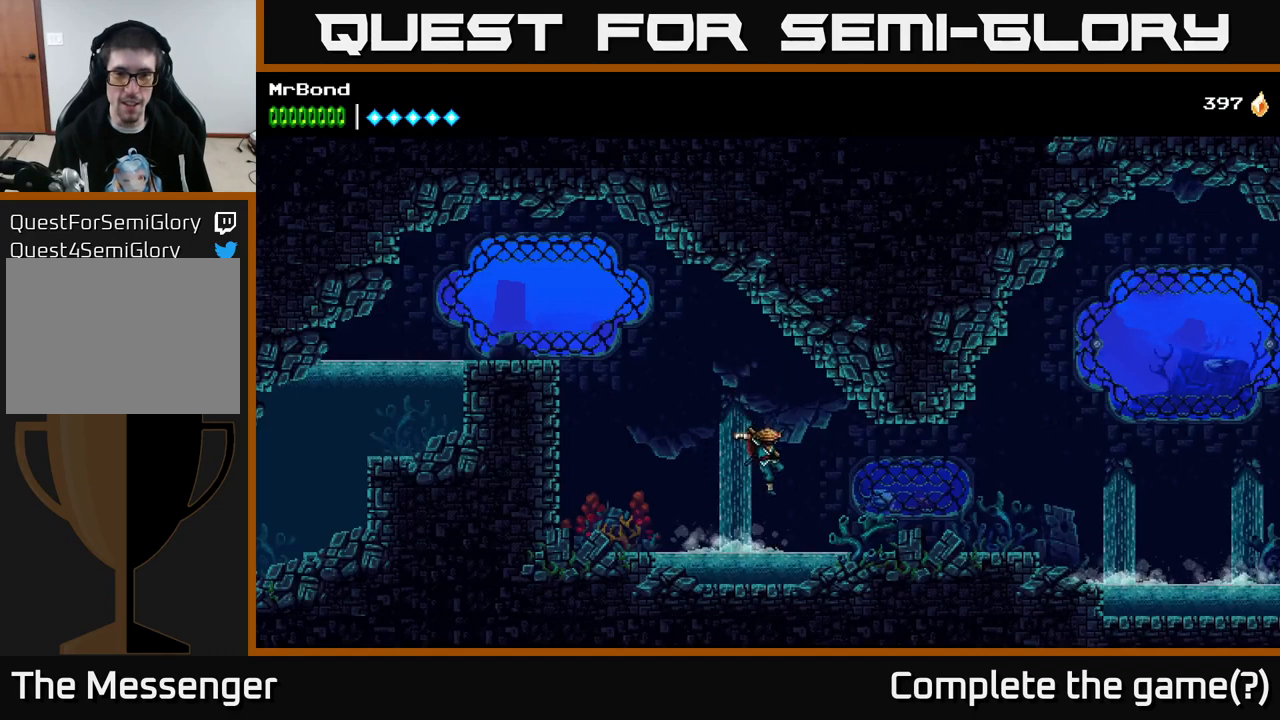
{"buttons": ["DPAD_RIGHT"], "right_stick": "center", "events": [[33, "DPAD_RIGHT", "down"], [233, "A", "down"], [333, "A", "up"]]}
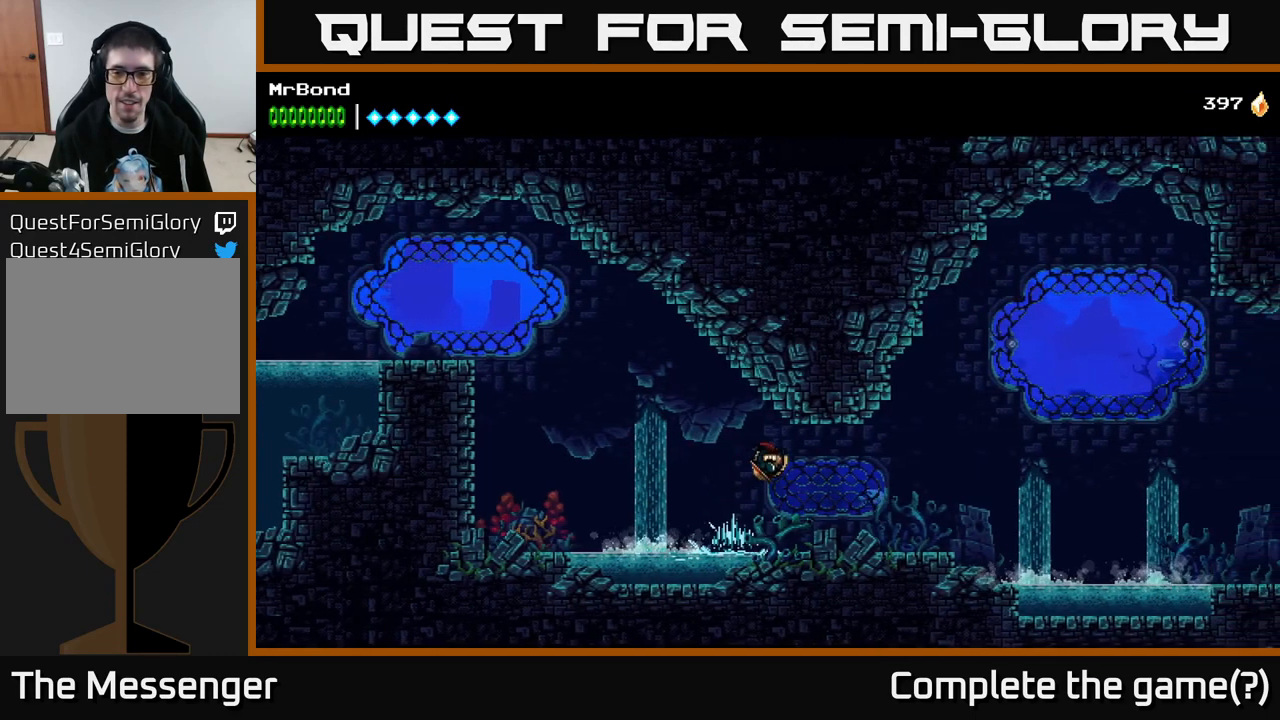
{"buttons": ["DPAD_RIGHT"], "right_stick": "center", "events": []}
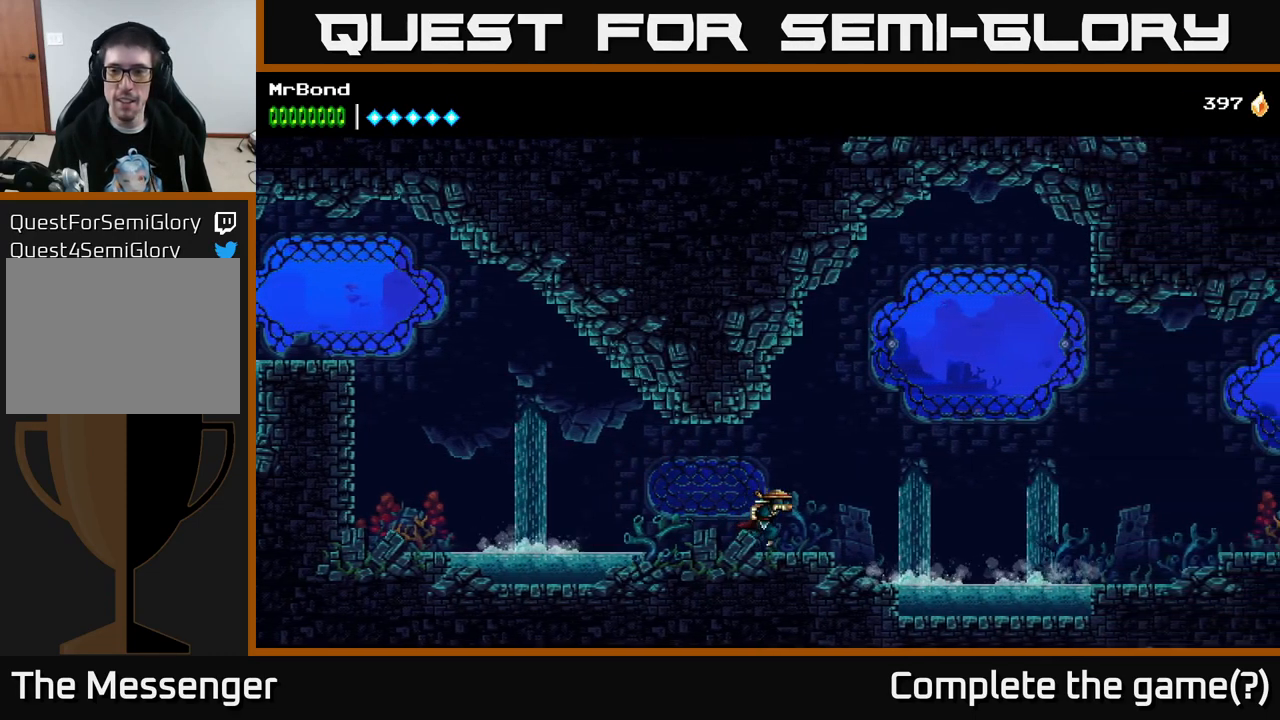
{"buttons": ["A", "DPAD_RIGHT"], "right_stick": "center", "events": [[217, "A", "down"]]}
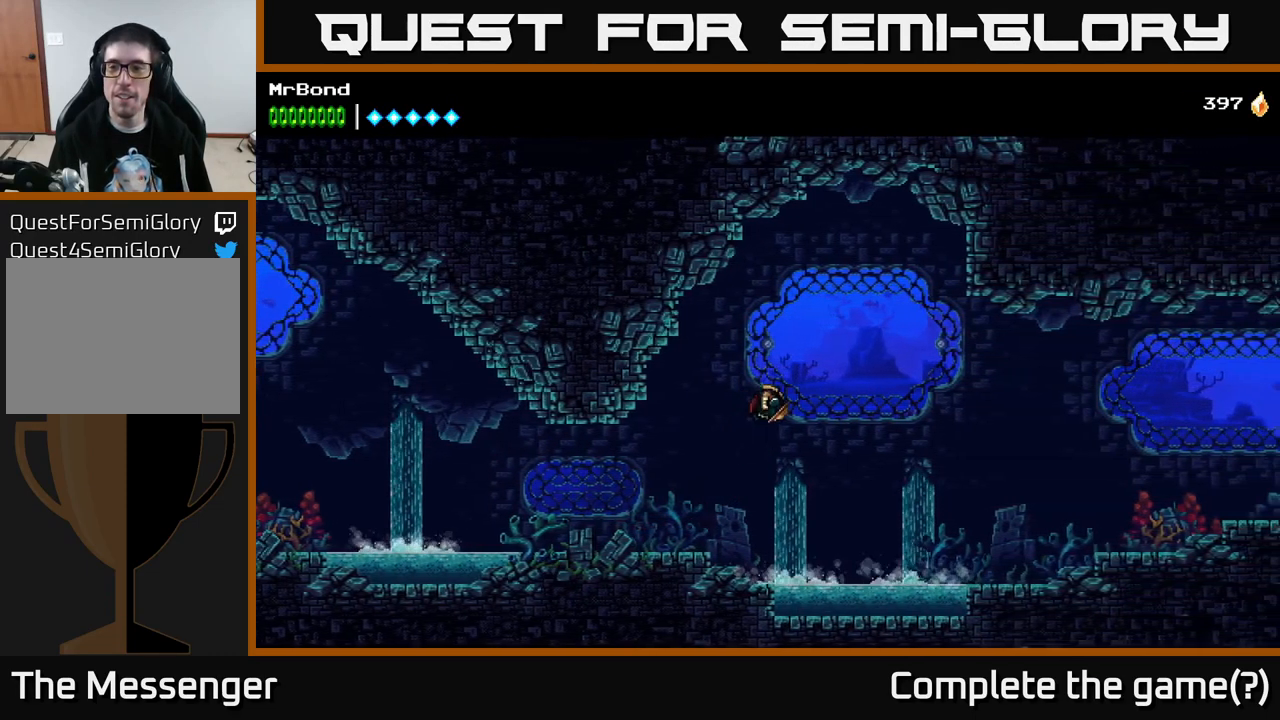
{"buttons": ["A", "DPAD_RIGHT"], "right_stick": "center", "events": [[100, "A", "up"], [200, "A", "down"]]}
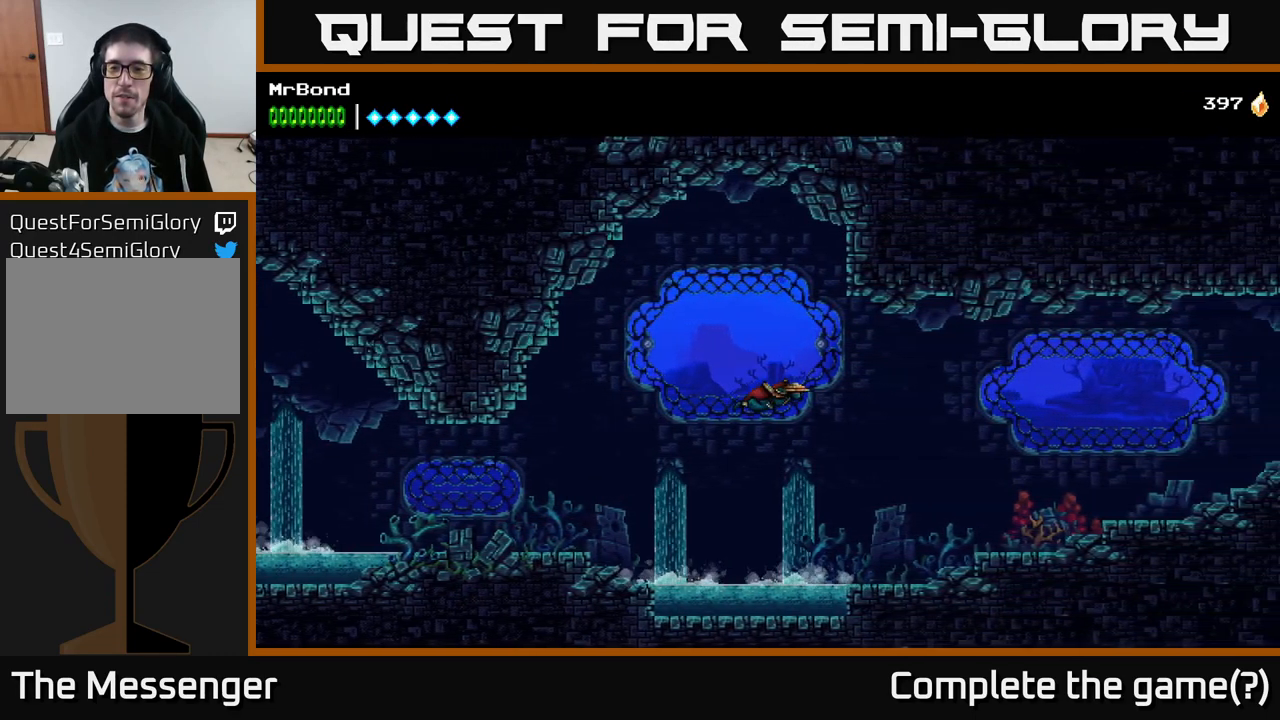
{"buttons": ["DPAD_RIGHT"], "right_stick": "center", "events": [[150, "A", "up"]]}
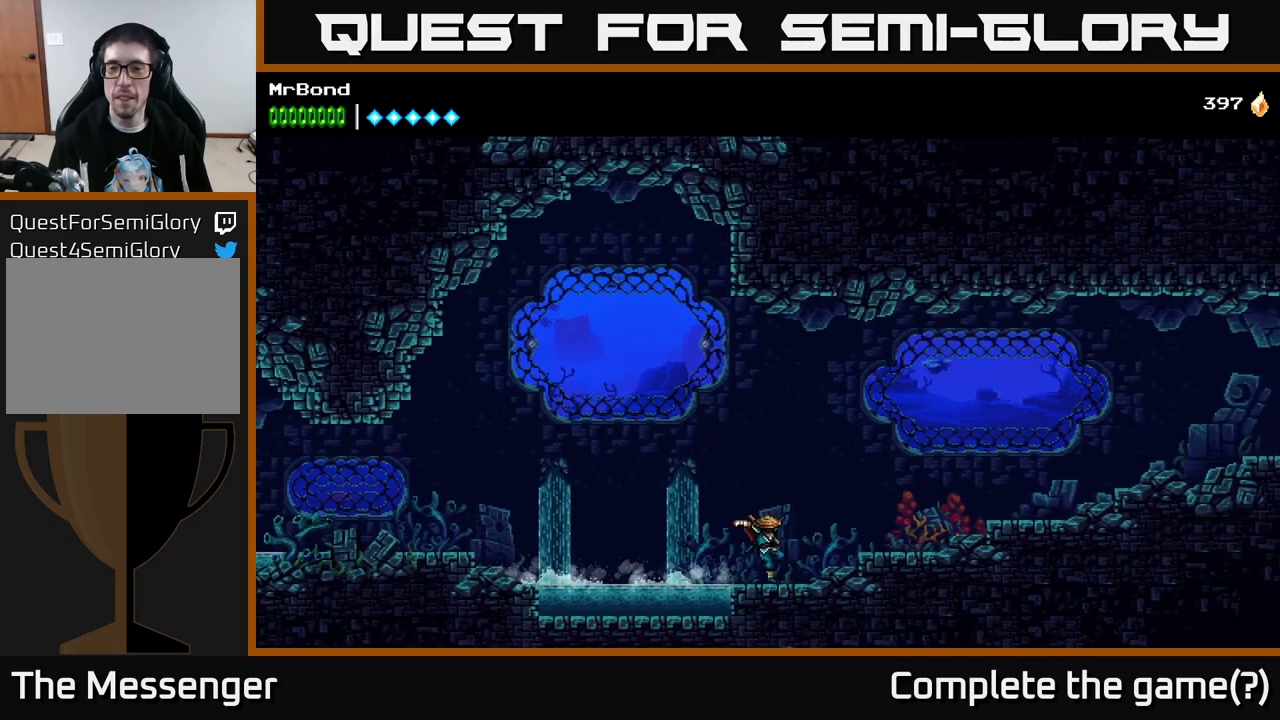
{"buttons": ["A", "DPAD_RIGHT"], "right_stick": "center", "events": [[50, "A", "down"]]}
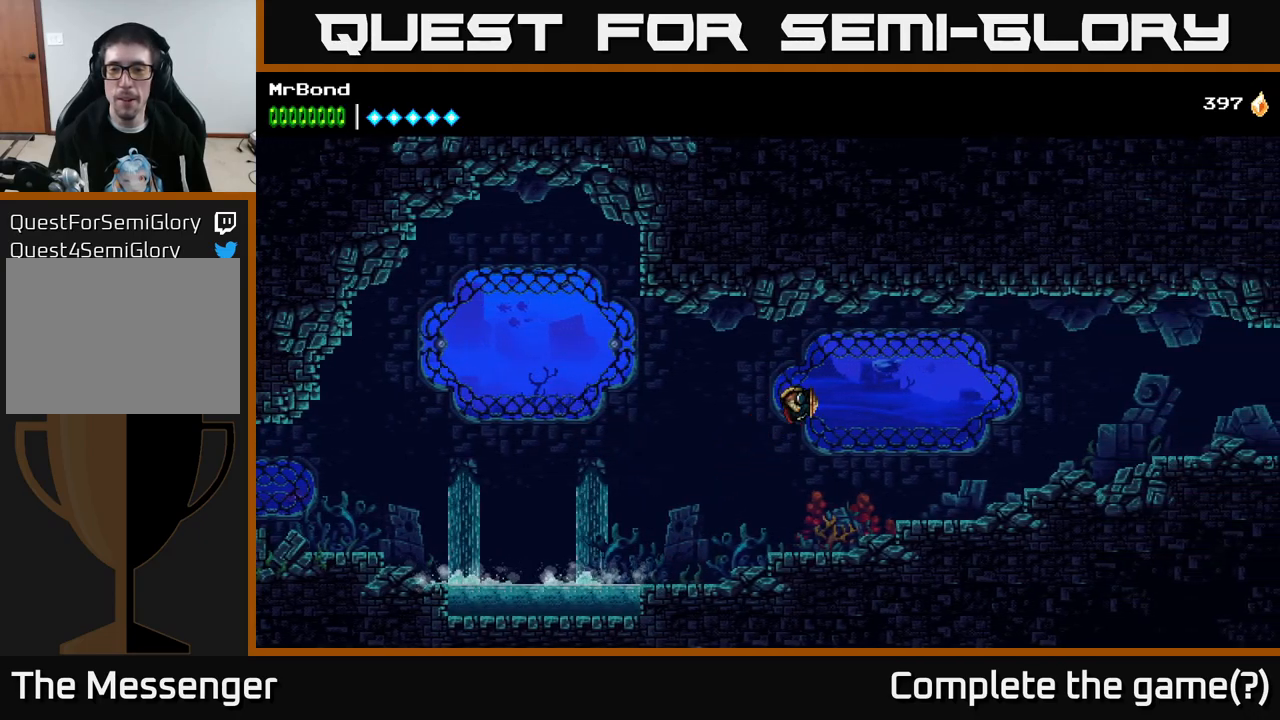
{"buttons": ["DPAD_RIGHT"], "right_stick": "center", "events": [[184, "A", "up"]]}
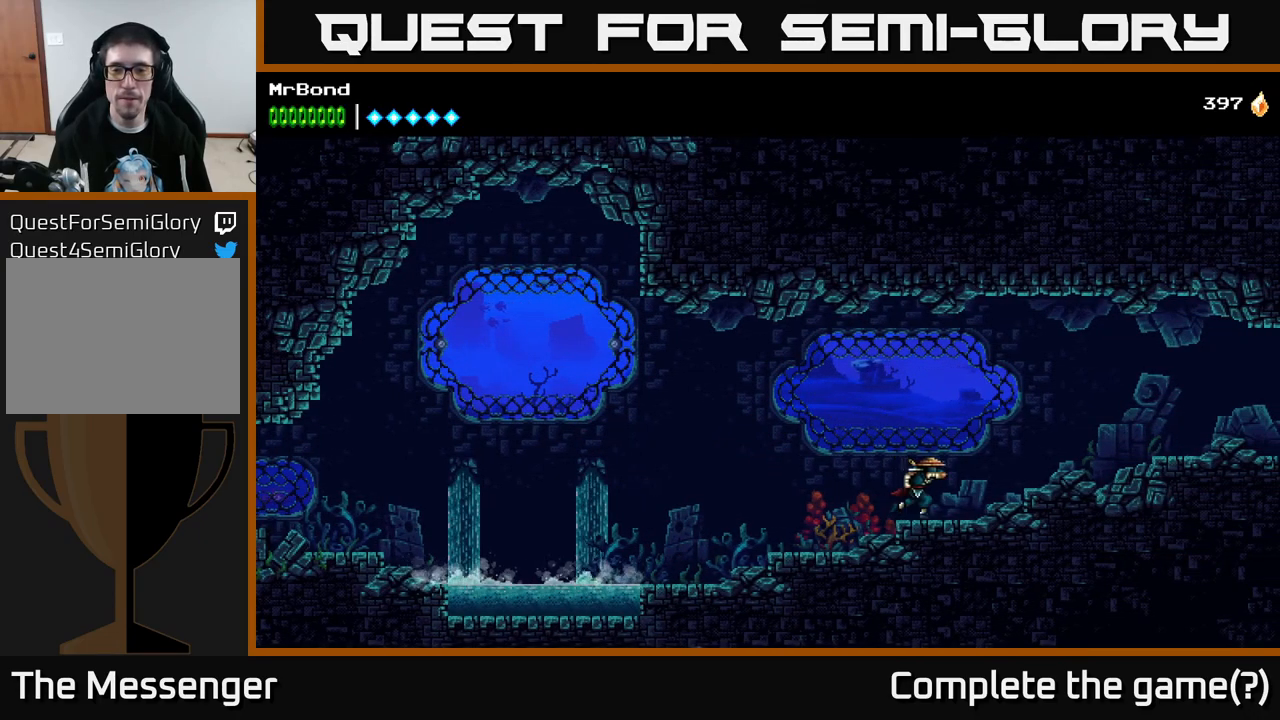
{"buttons": ["A", "DPAD_RIGHT"], "right_stick": "center", "events": [[284, "A", "down"]]}
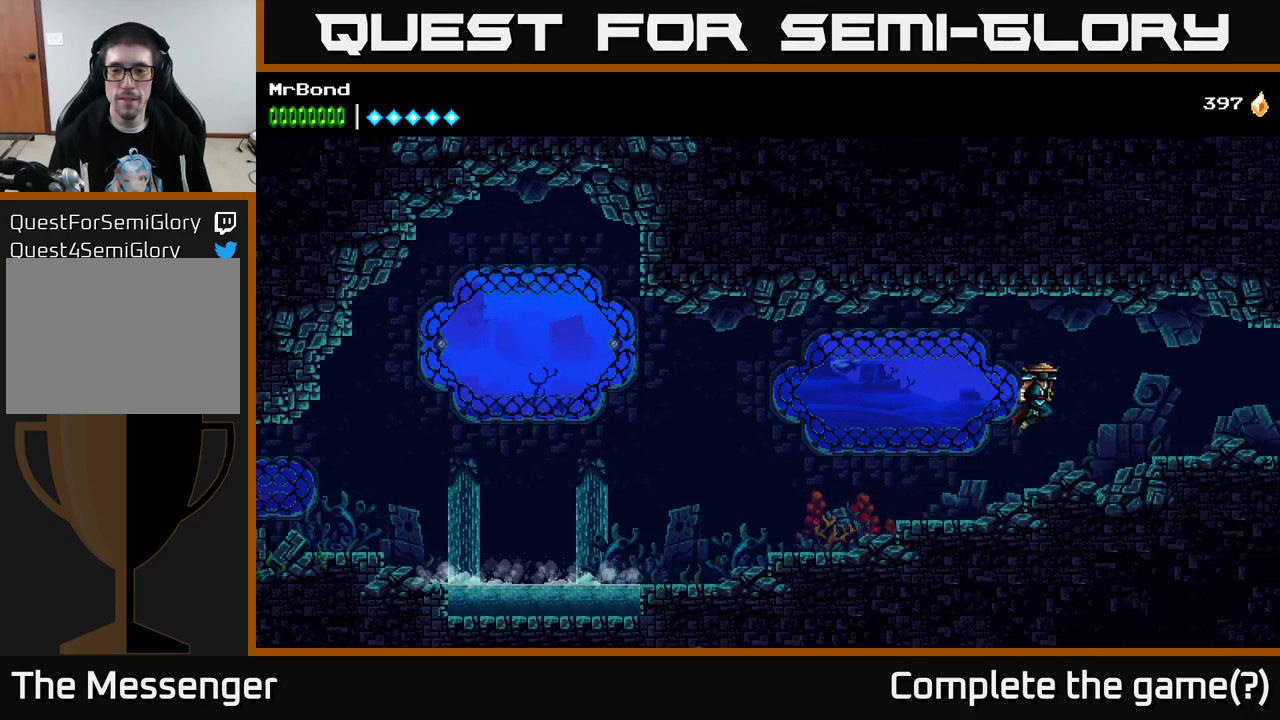
{"buttons": ["DPAD_RIGHT"], "right_stick": "center", "events": [[267, "A", "up"]]}
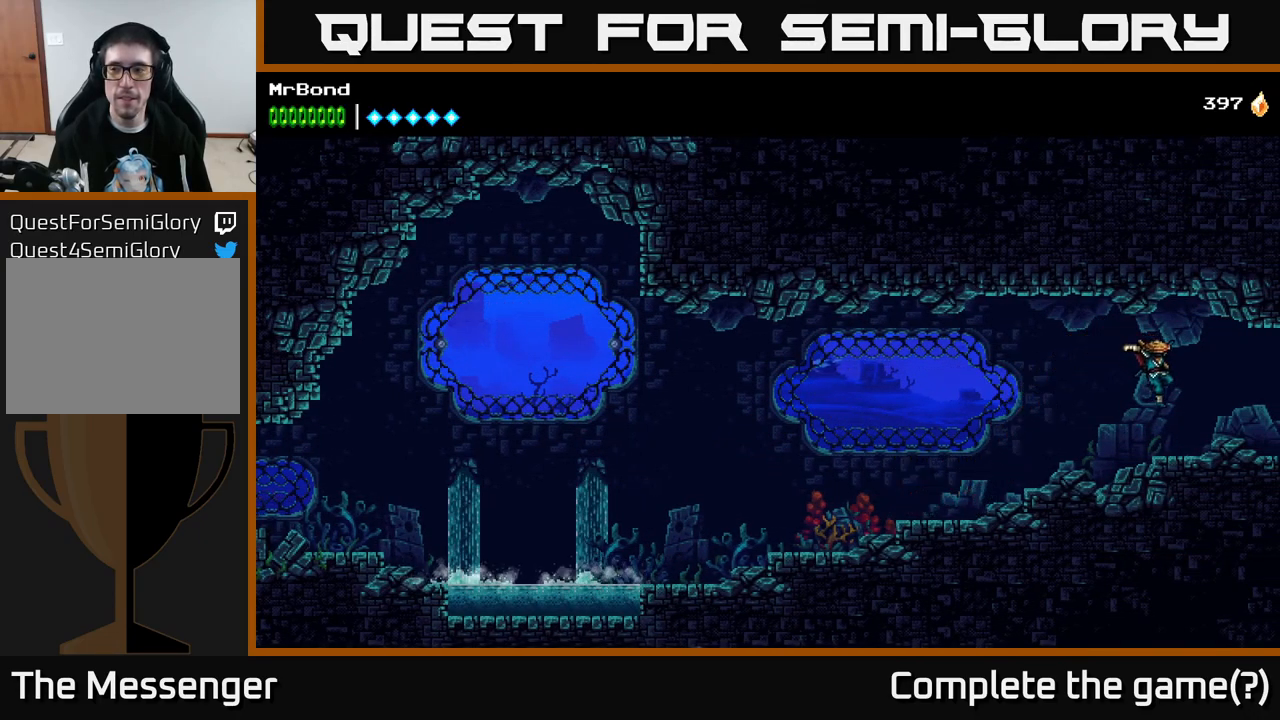
{"buttons": ["DPAD_RIGHT"], "right_stick": "center", "events": []}
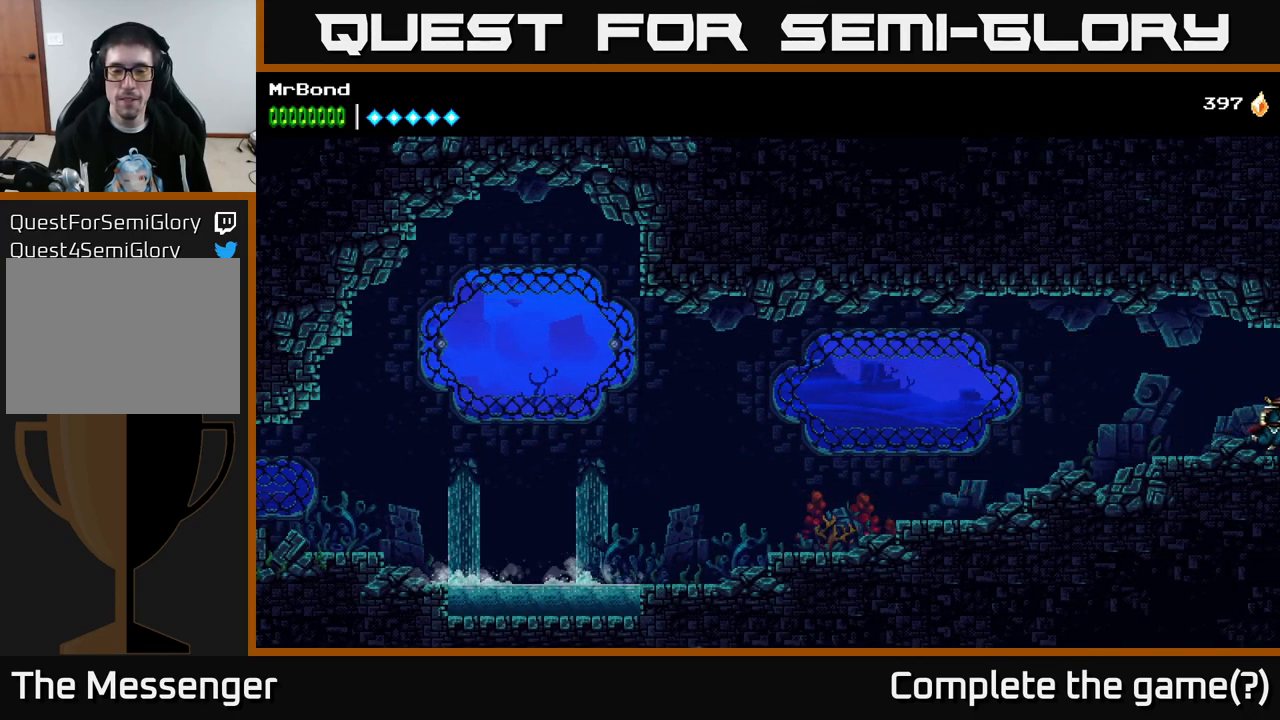
{"buttons": ["DPAD_RIGHT"], "right_stick": "center", "events": []}
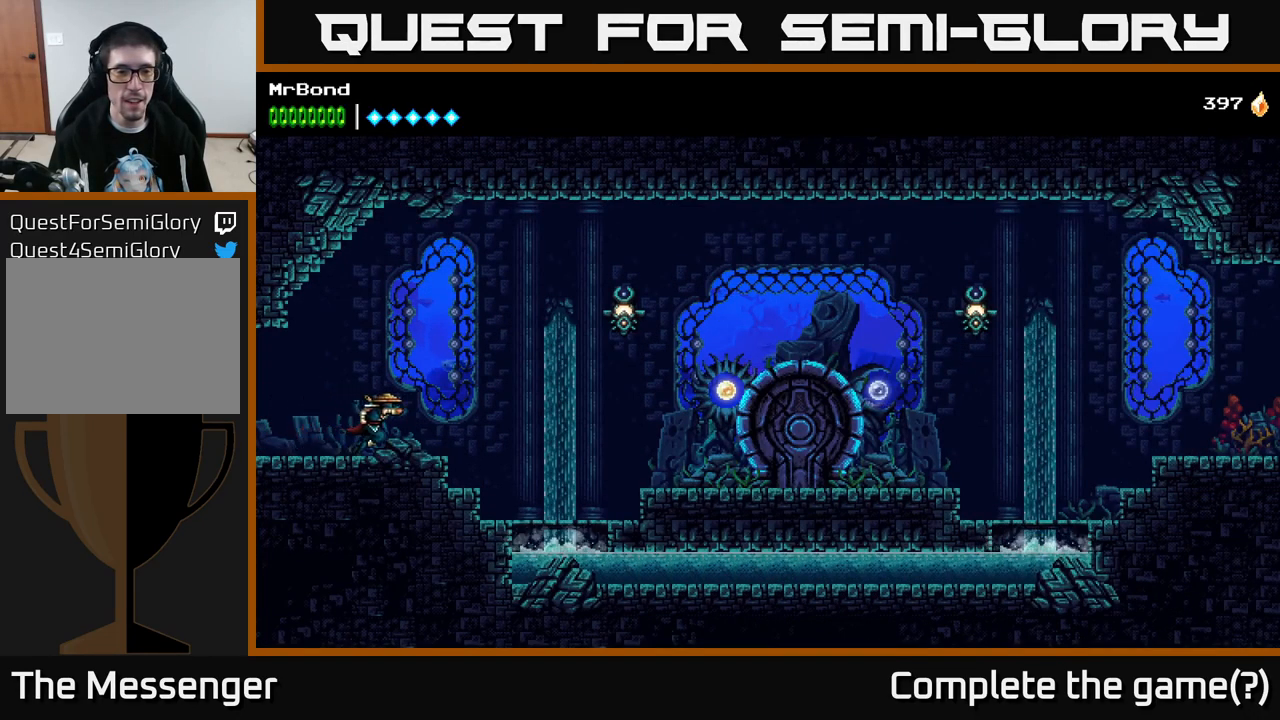
{"buttons": ["A", "DPAD_RIGHT"], "right_stick": "center", "events": [[150, "A", "down"]]}
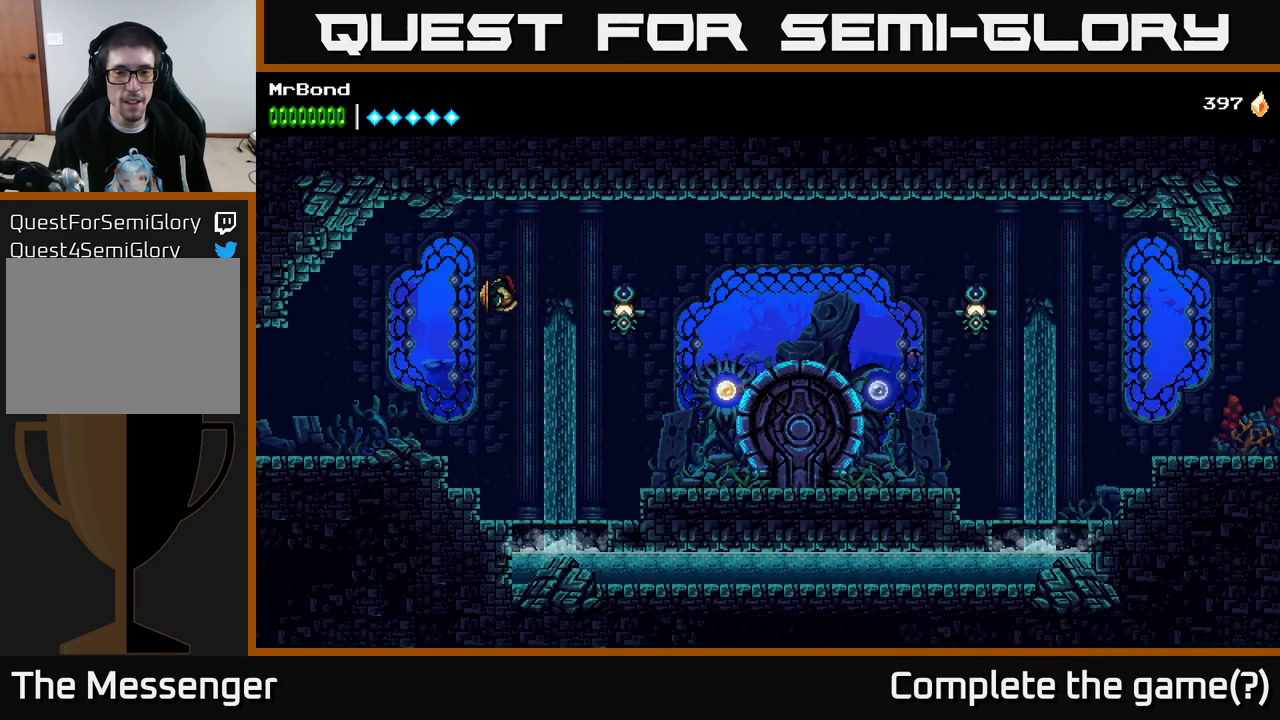
{"buttons": ["DPAD_RIGHT"], "right_stick": "center", "events": [[17, "A", "up"], [200, "X", "down"], [300, "X", "up"]]}
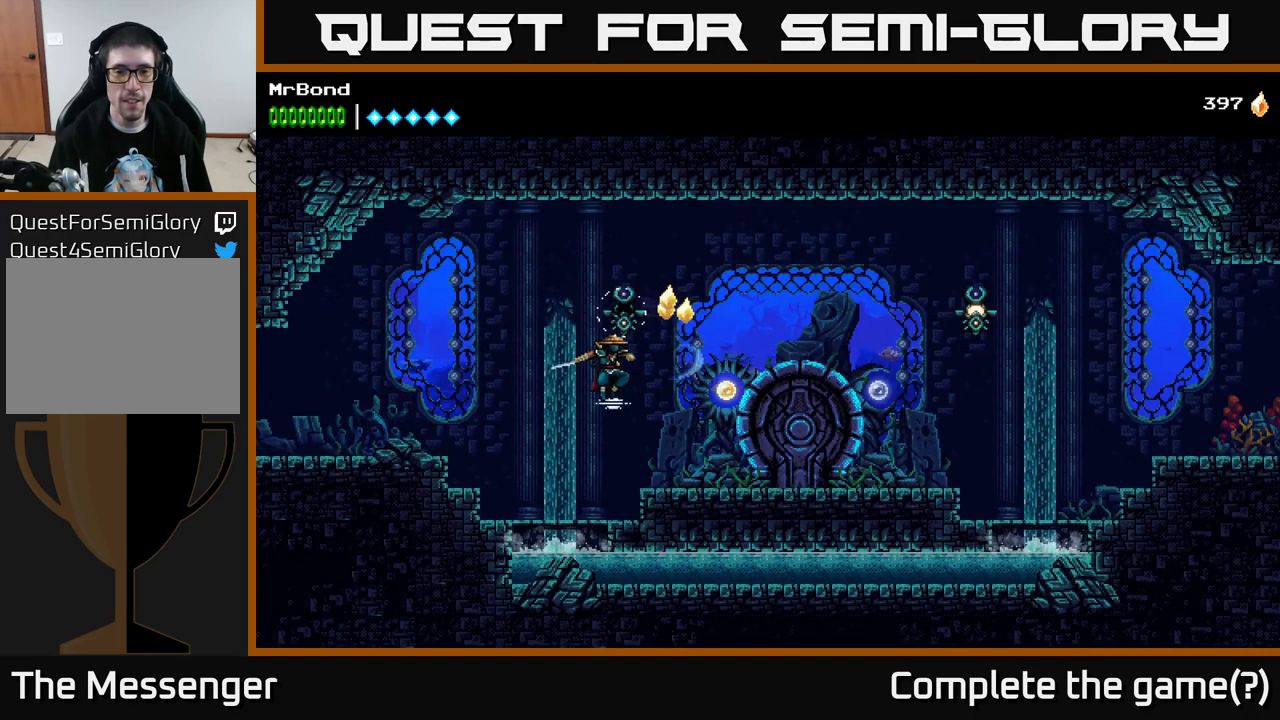
{"buttons": ["DPAD_RIGHT"], "right_stick": "center", "events": []}
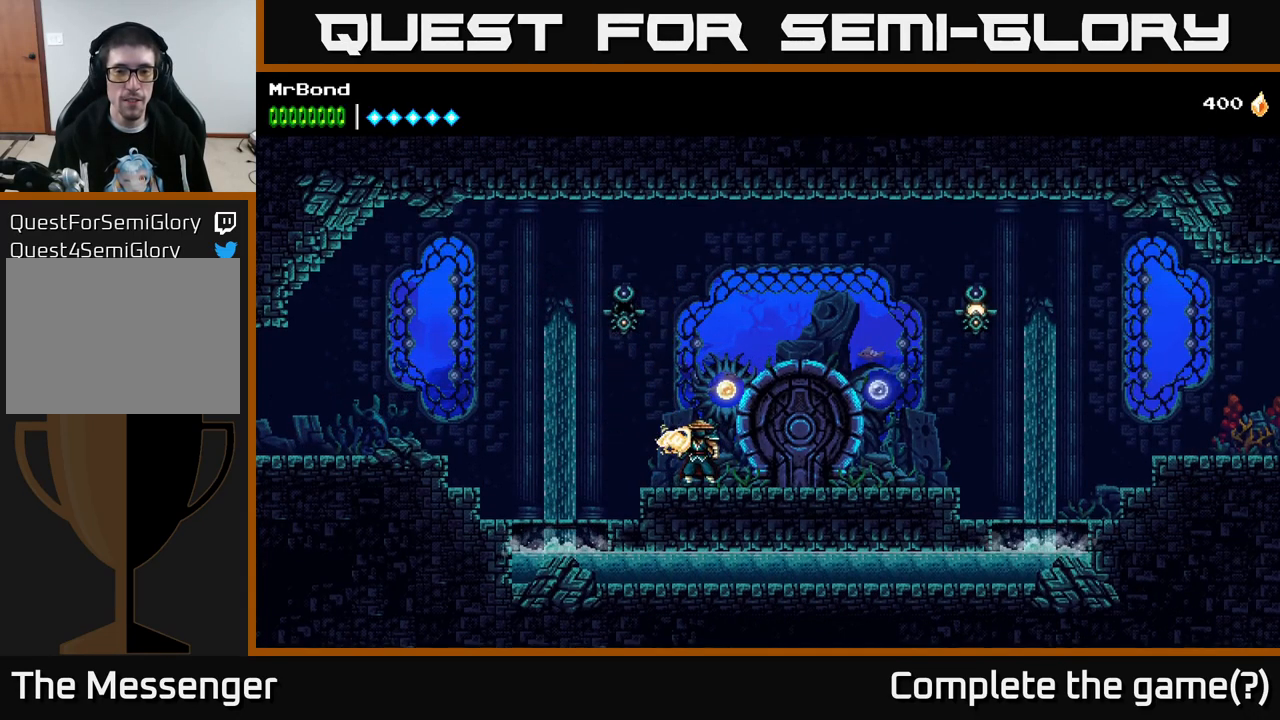
{"buttons": [], "right_stick": "center", "events": [[401, "DPAD_RIGHT", "up"]]}
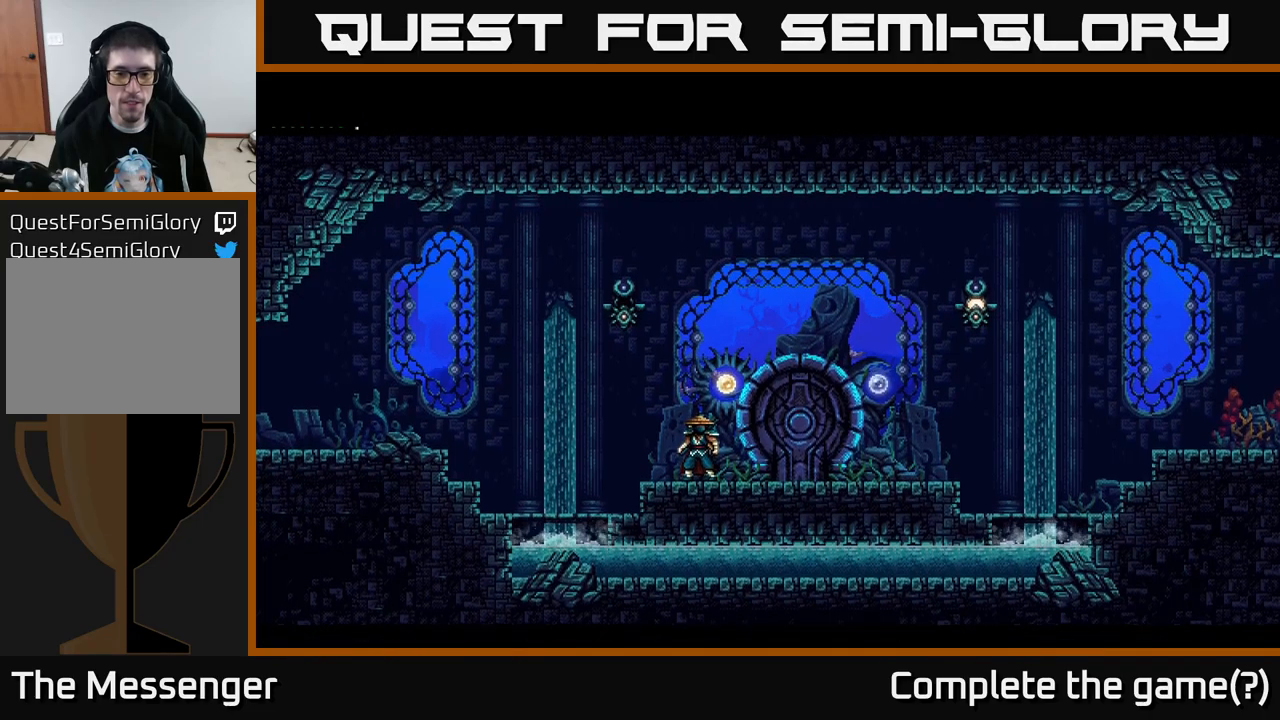
{"buttons": [], "right_stick": "center", "events": []}
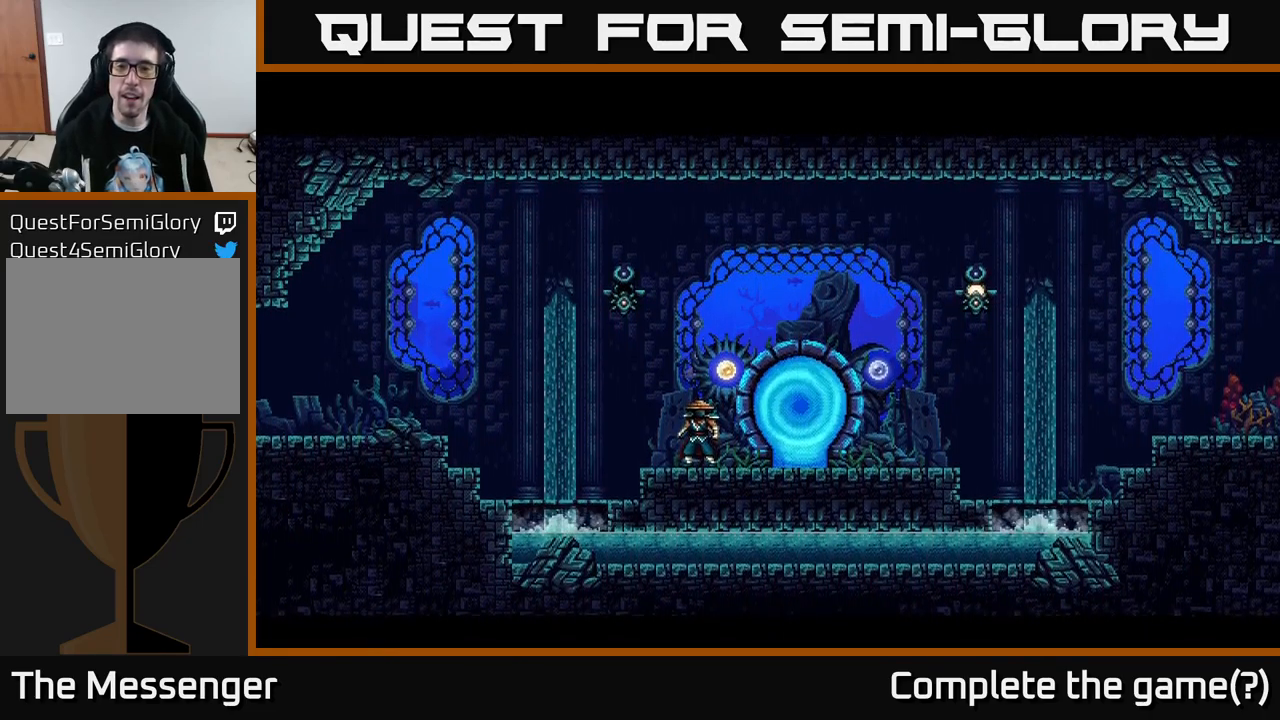
{"buttons": [], "right_stick": "center", "events": []}
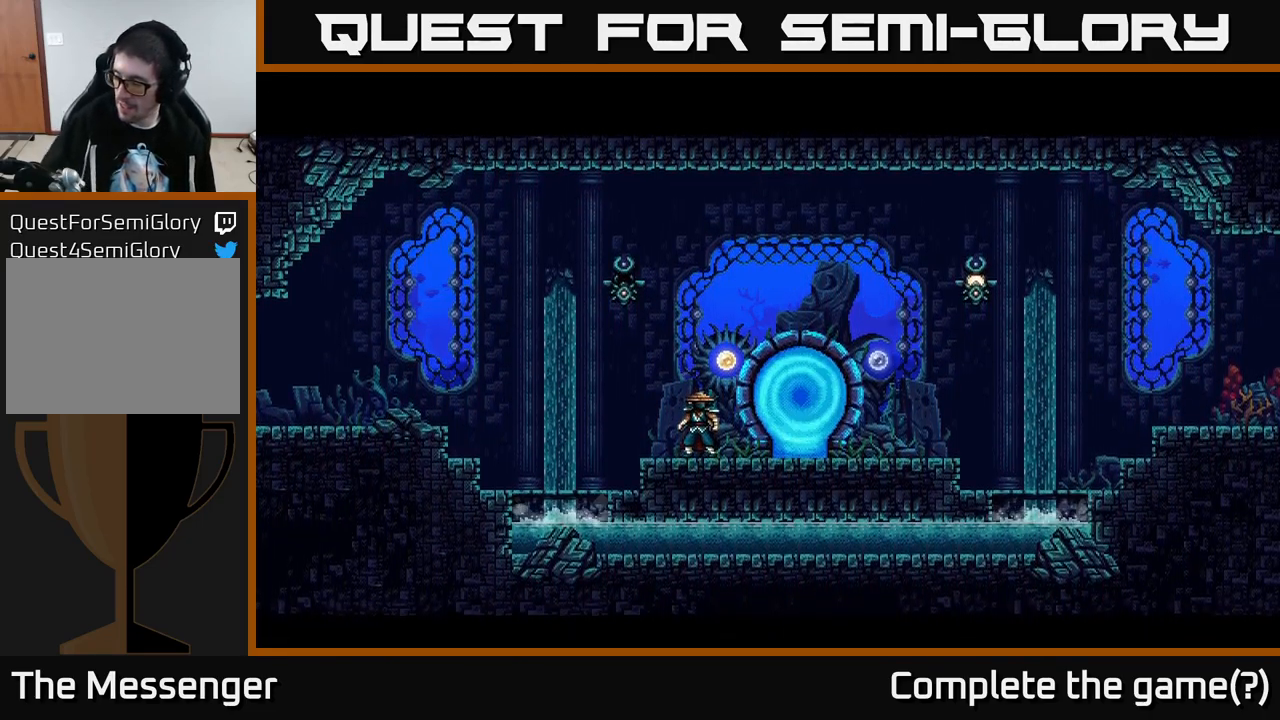
{"buttons": [], "right_stick": "center", "events": []}
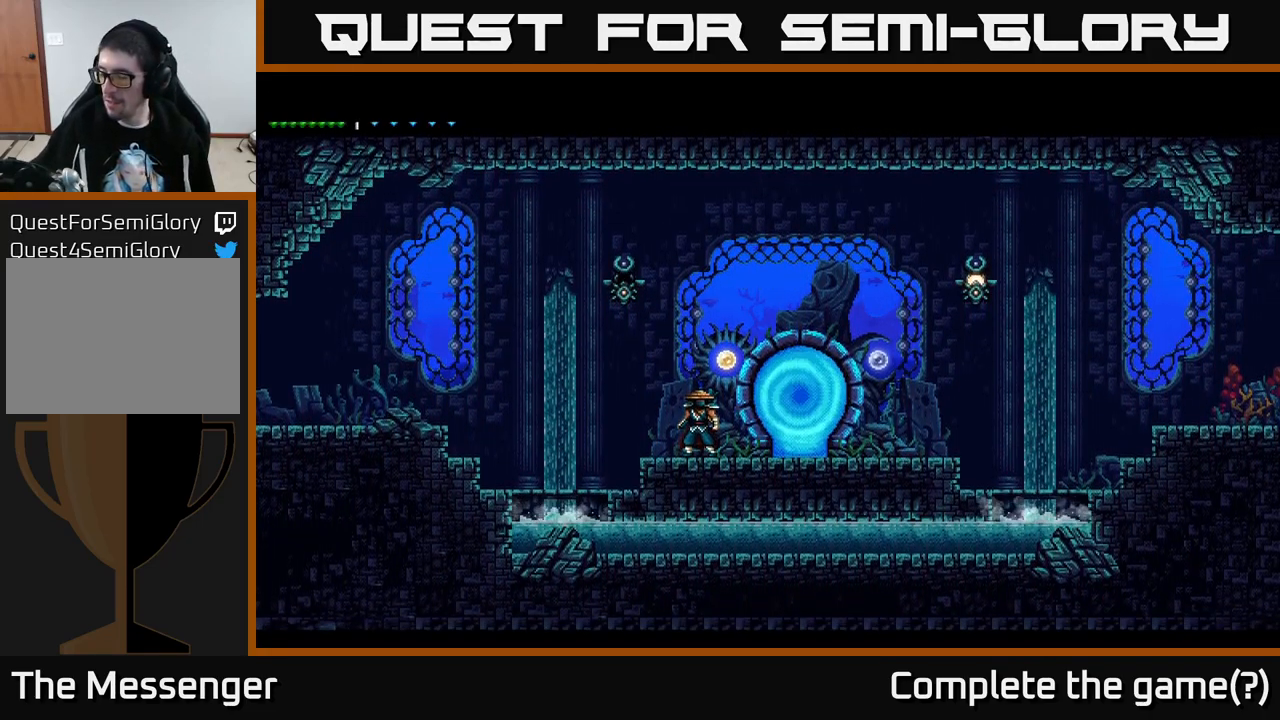
{"buttons": [], "right_stick": "center", "events": []}
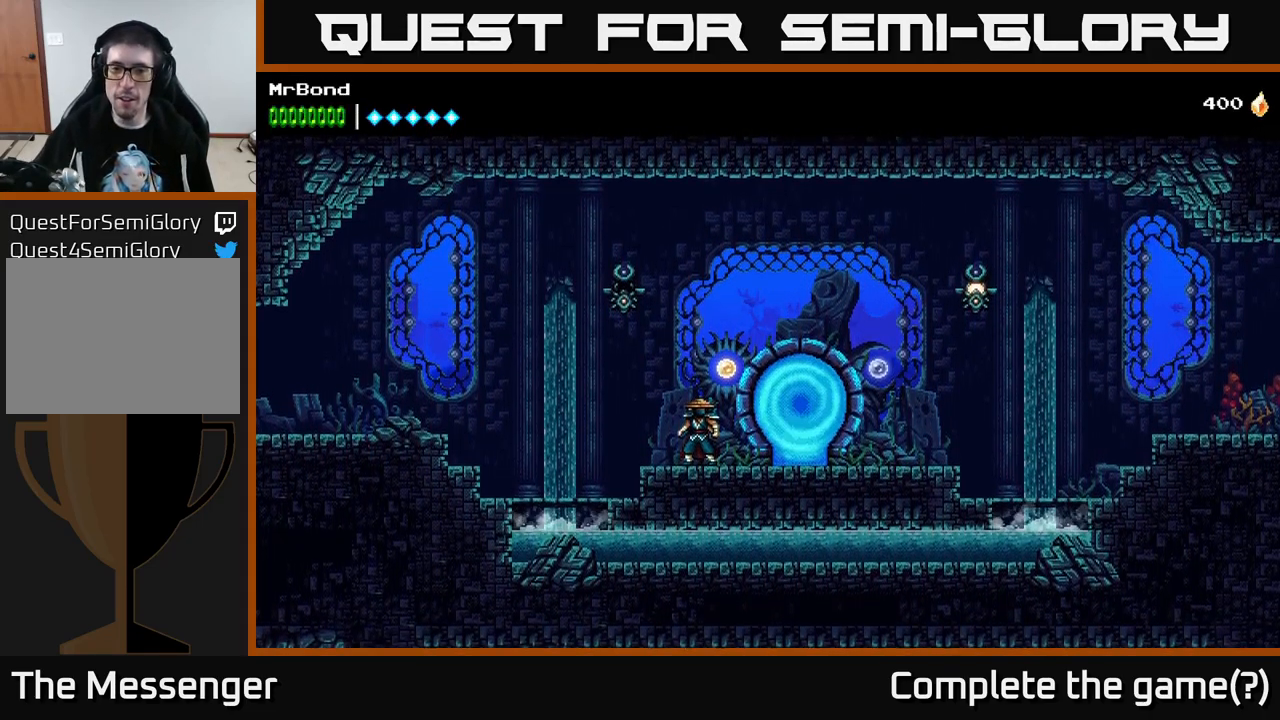
{"buttons": [], "right_stick": "center", "events": []}
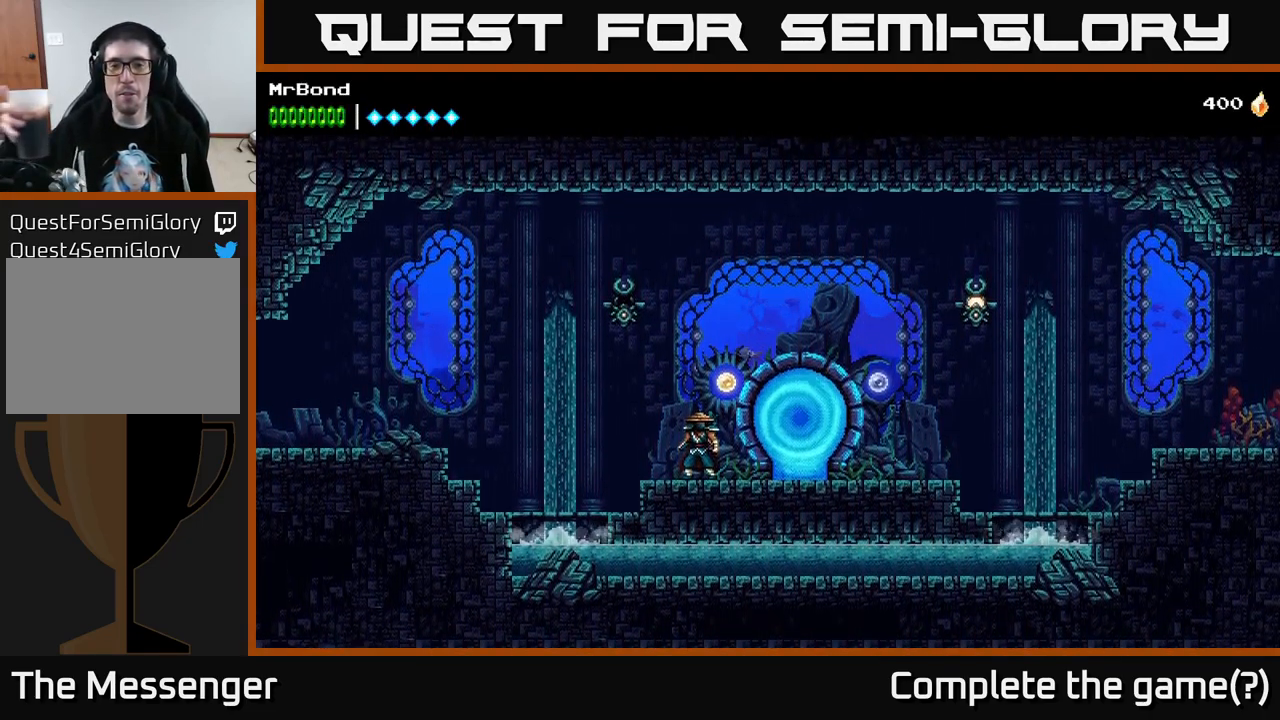
{"buttons": ["DPAD_RIGHT"], "right_stick": "center", "events": [[33, "DPAD_RIGHT", "down"]]}
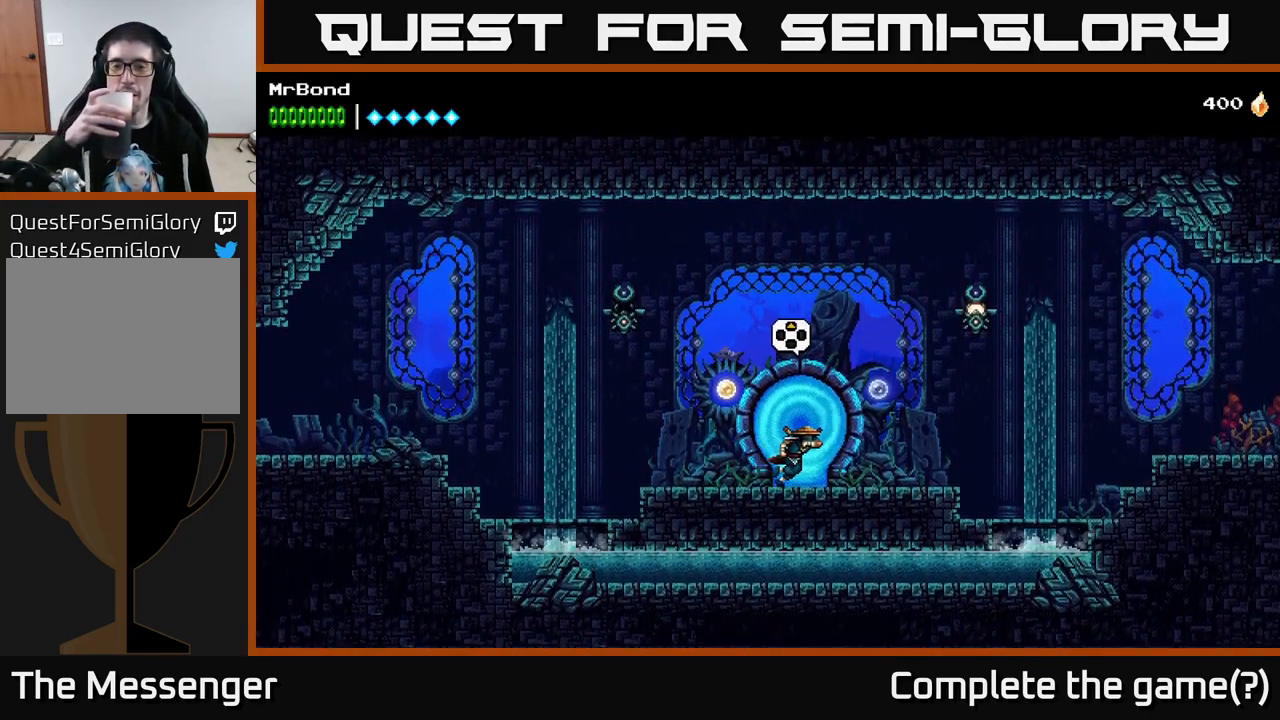
{"buttons": [], "right_stick": "center", "events": [[250, "DPAD_RIGHT", "up"]]}